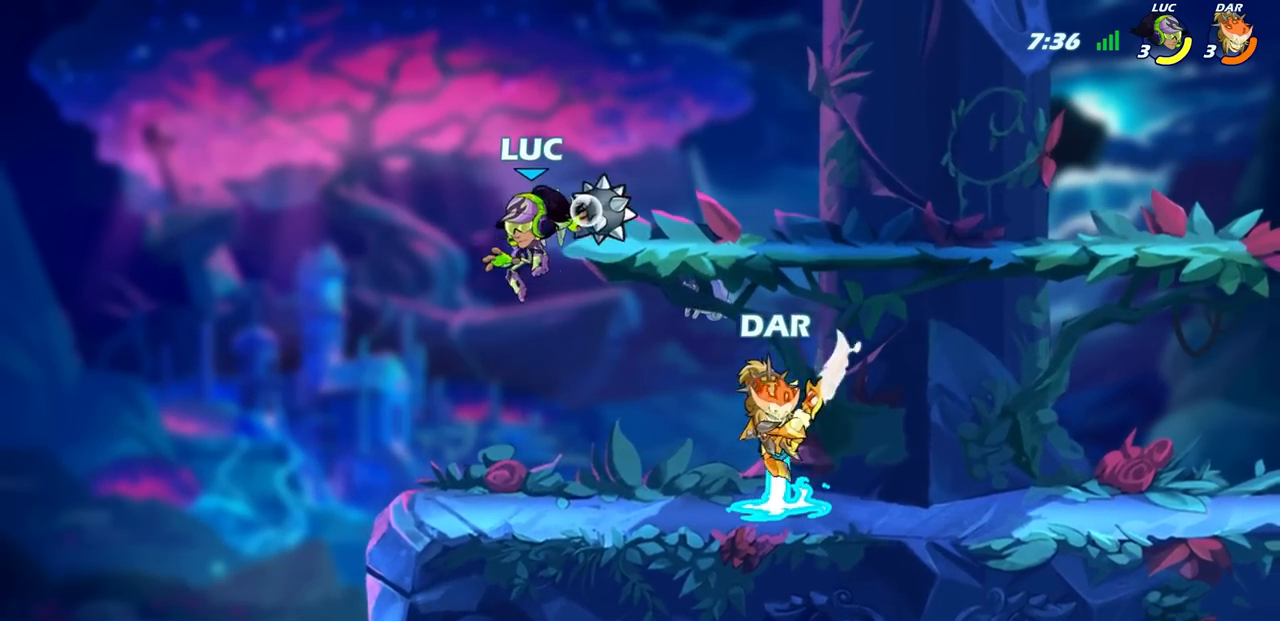
Gameplay with a controller (PlayStation layout); each line is a JSON object with the inputs held at the frame after it. "events" lists button and stick changes between this image and that frame as [ms after this image, input, new state], when the widget could be followed in between.
{"buttons": [], "left_stick": "center", "right_stick": "center", "events": [[117, "CIRCLE", "up"], [233, "left_stick", "center"]]}
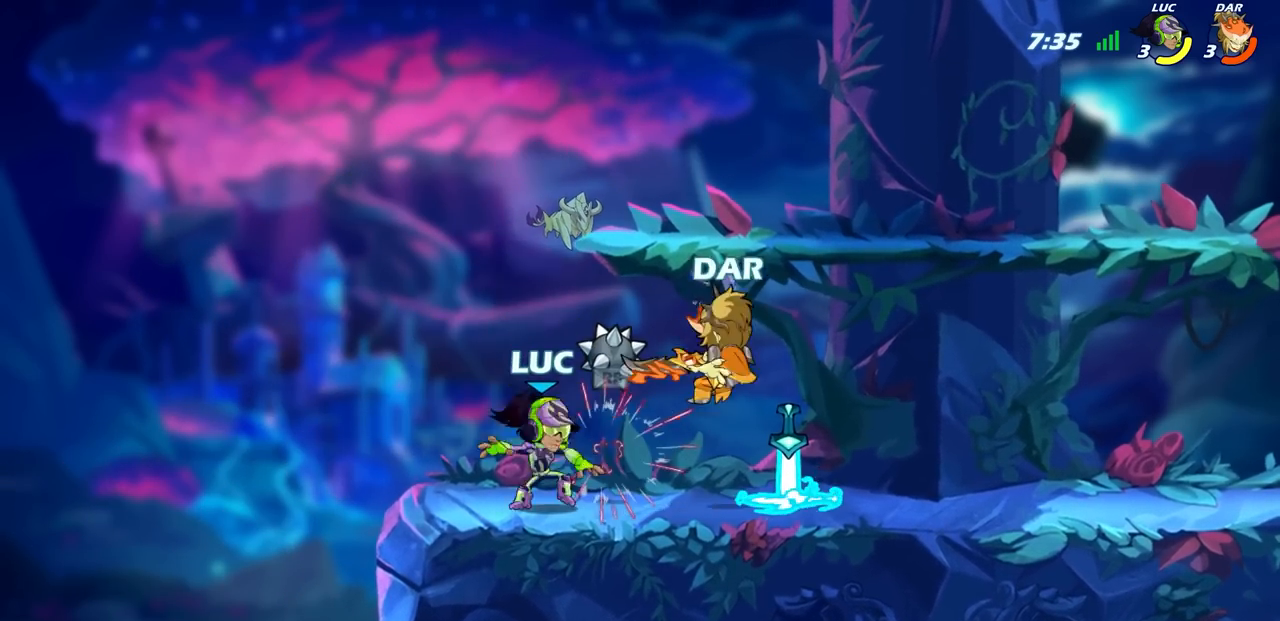
{"buttons": ["CIRCLE"], "left_stick": "center", "right_stick": "center", "events": [[33, "CROSS", "down"], [167, "CROSS", "up"], [183, "R1", "down"], [183, "left_stick", "up-left"], [267, "R1", "up"], [400, "left_stick", "center"], [500, "CIRCLE", "down"]]}
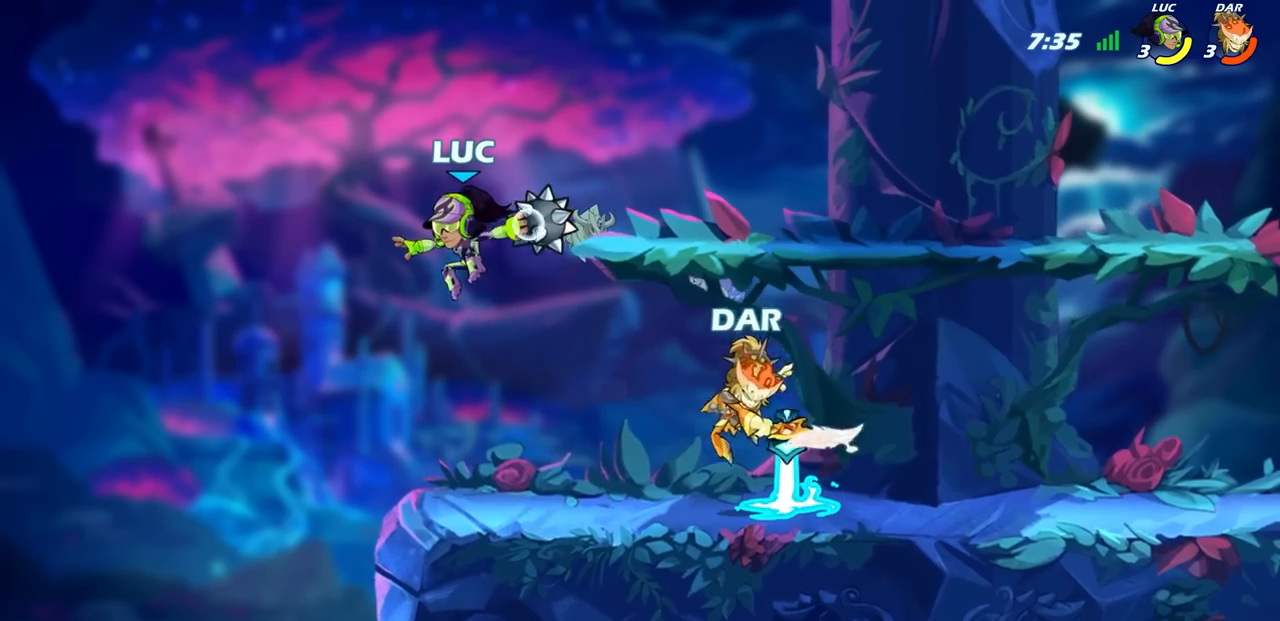
{"buttons": [], "left_stick": "center", "right_stick": "center", "events": [[117, "left_stick", "right"], [167, "left_stick", "down"], [217, "CIRCLE", "up"], [267, "left_stick", "center"]]}
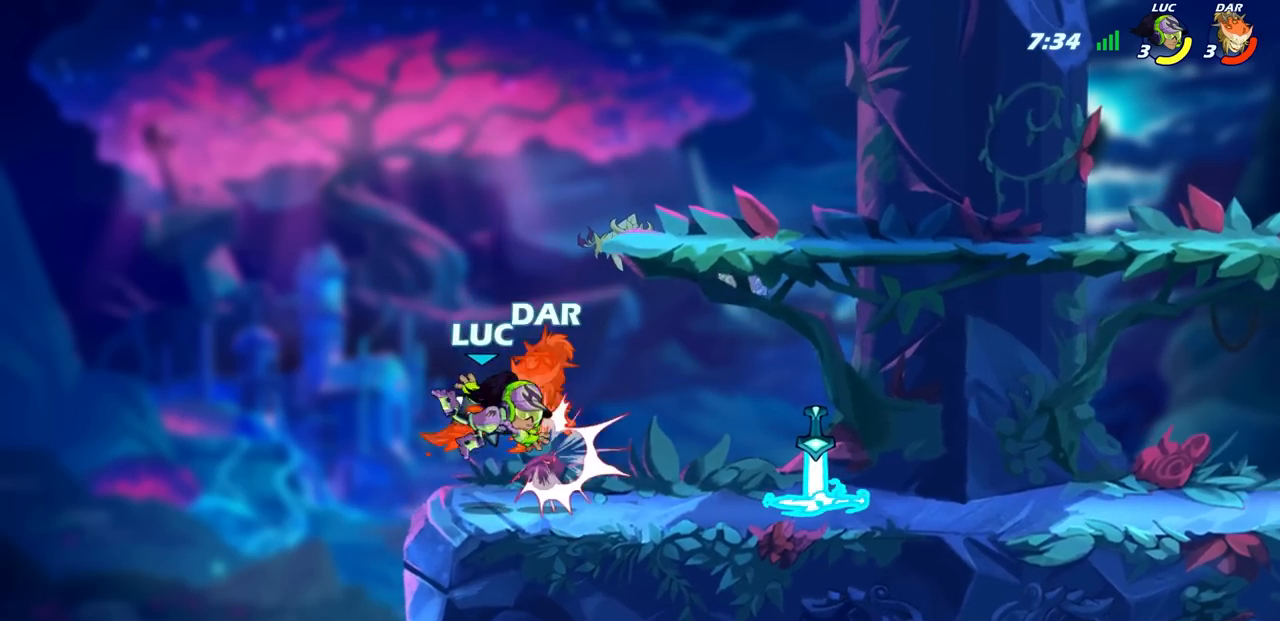
{"buttons": ["CROSS"], "left_stick": "left", "right_stick": "center", "events": [[117, "CROSS", "down"], [233, "CROSS", "up"], [250, "R1", "down"], [267, "left_stick", "left"], [317, "R1", "up"], [467, "CROSS", "down"]]}
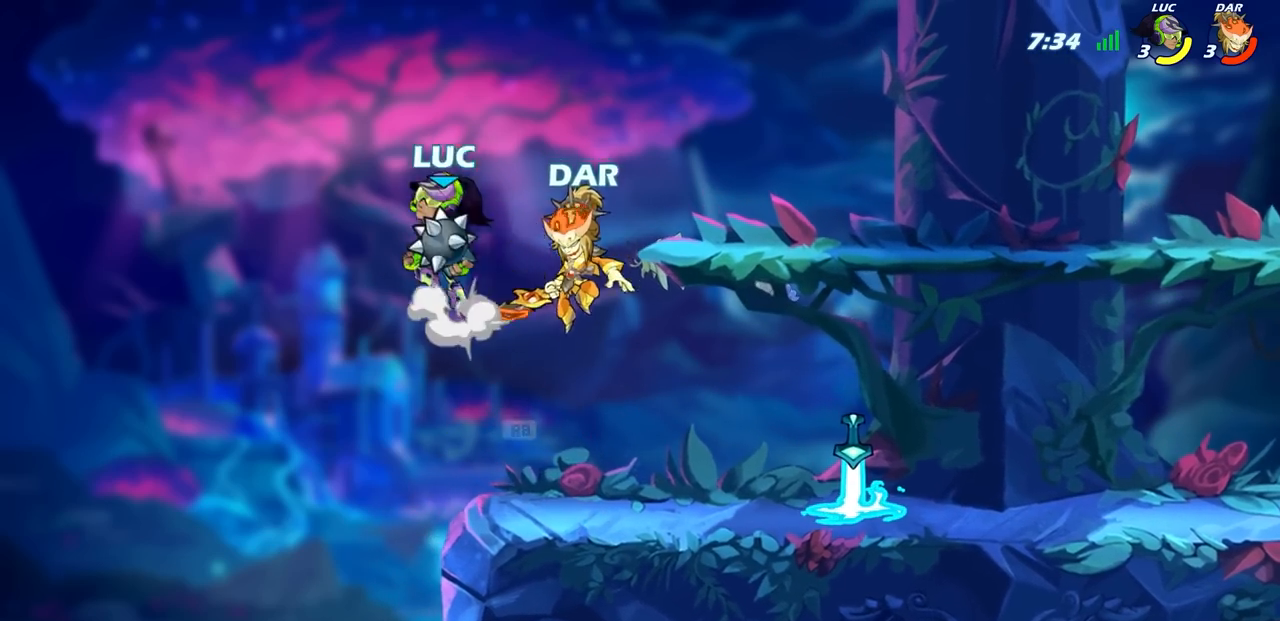
{"buttons": [], "left_stick": "center", "right_stick": "center", "events": [[33, "left_stick", "right"], [67, "CIRCLE", "down"], [167, "CROSS", "up"], [300, "left_stick", "down-right"], [417, "CIRCLE", "up"], [500, "left_stick", "center"]]}
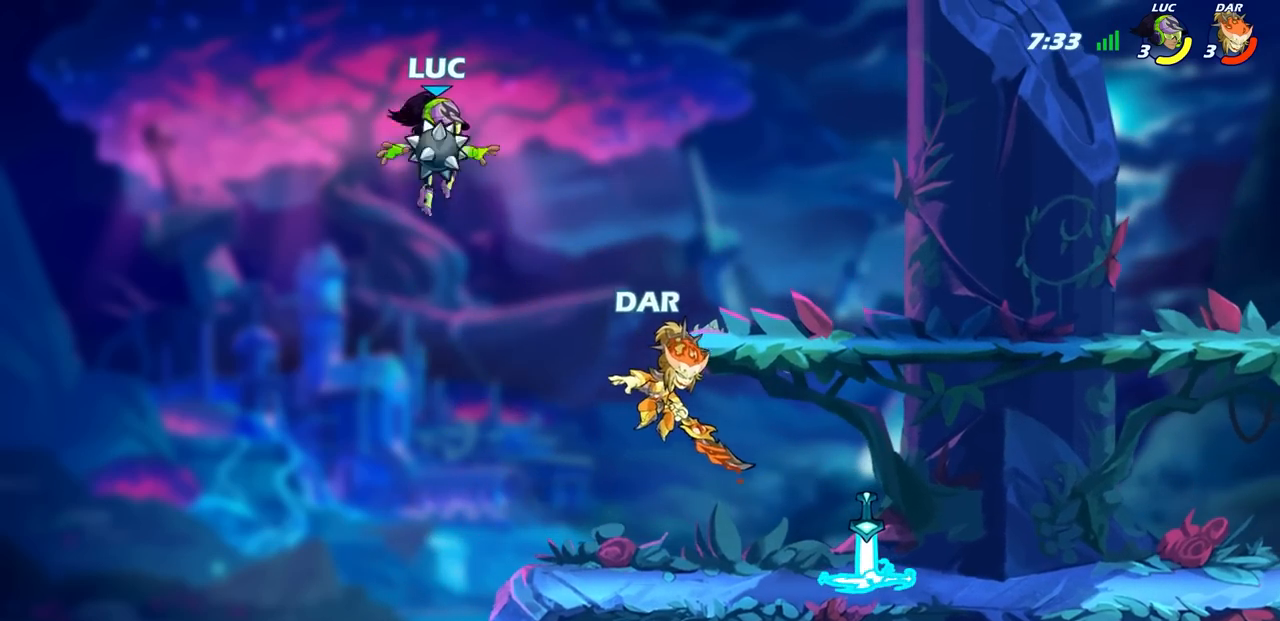
{"buttons": [], "left_stick": "right", "right_stick": "center", "events": [[233, "left_stick", "right"]]}
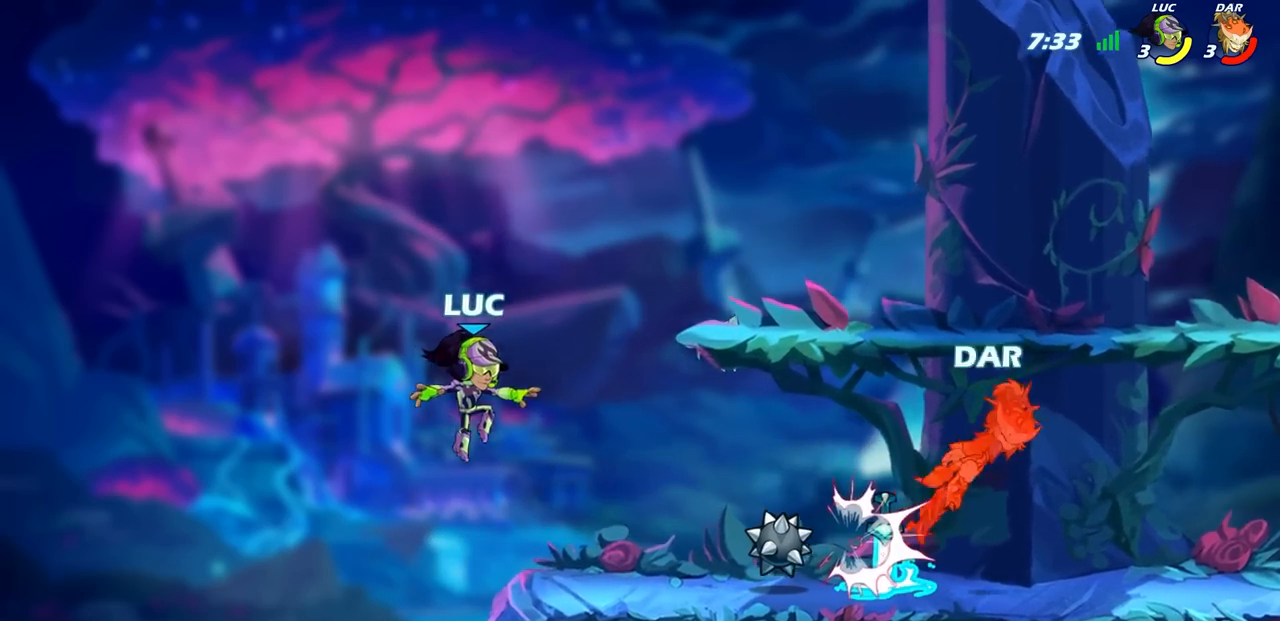
{"buttons": [], "left_stick": "right", "right_stick": "center", "events": [[350, "R1", "down"], [350, "left_stick", "up-left"], [367, "CROSS", "down"], [450, "CROSS", "up"], [450, "R1", "up"], [450, "left_stick", "right"]]}
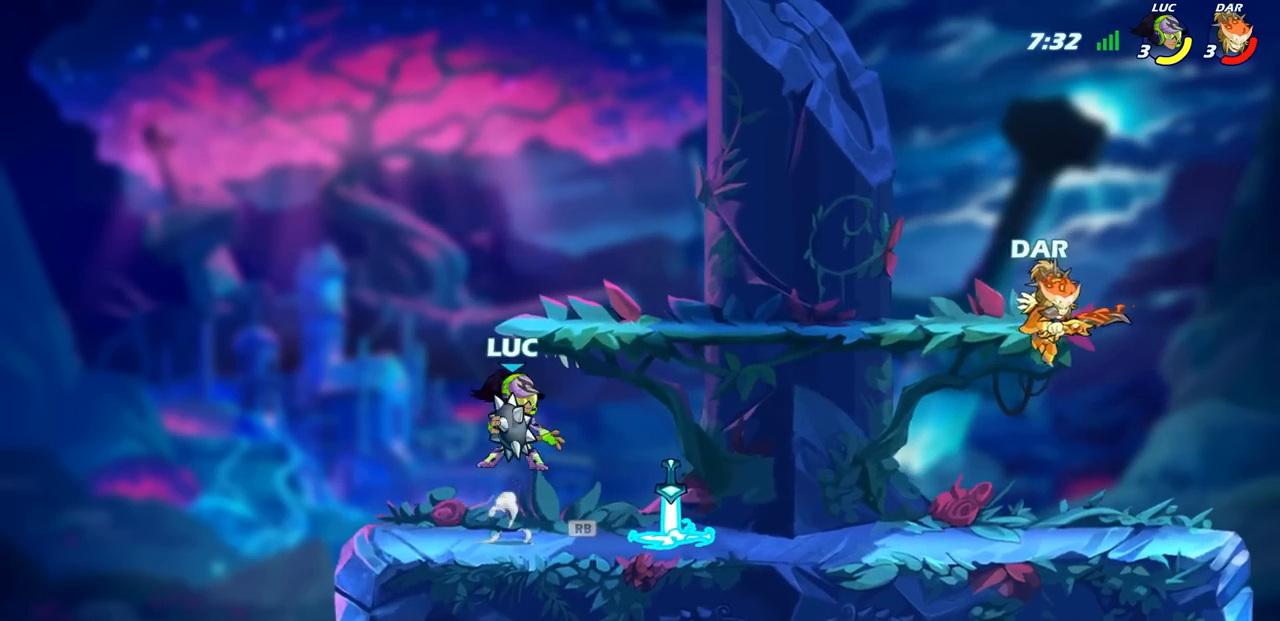
{"buttons": [], "left_stick": "center", "right_stick": "center", "events": [[150, "left_stick", "down-right"], [200, "CIRCLE", "down"], [283, "CIRCLE", "up"], [333, "left_stick", "center"]]}
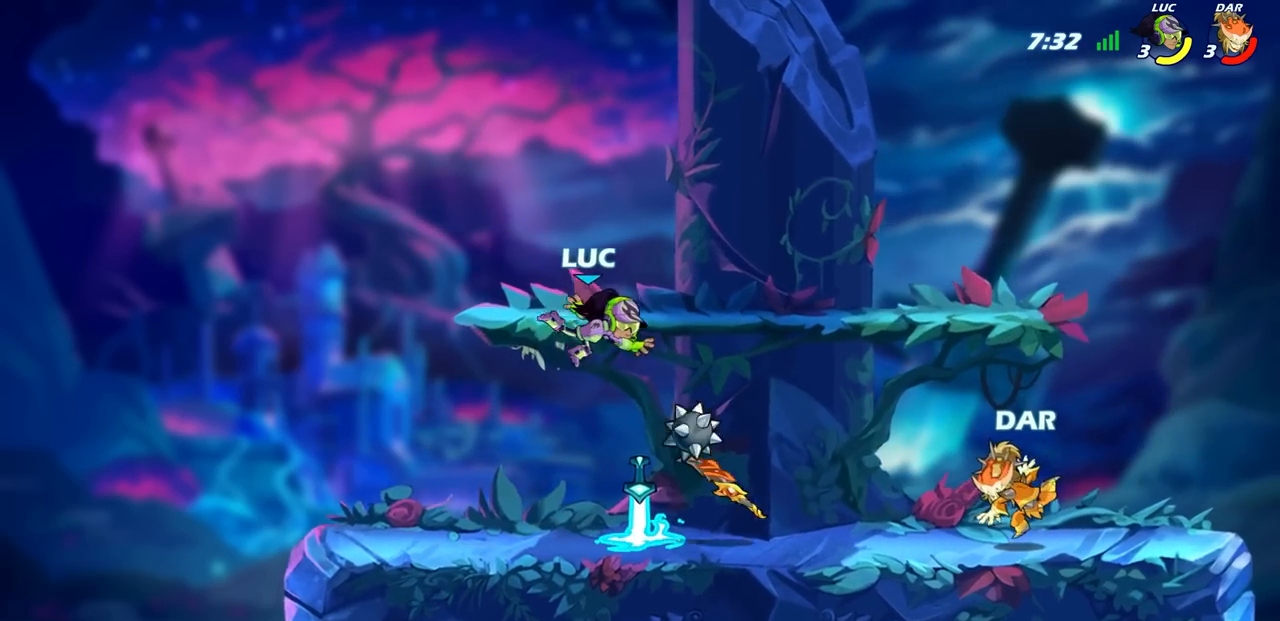
{"buttons": [], "left_stick": "right", "right_stick": "center", "events": [[383, "left_stick", "right"]]}
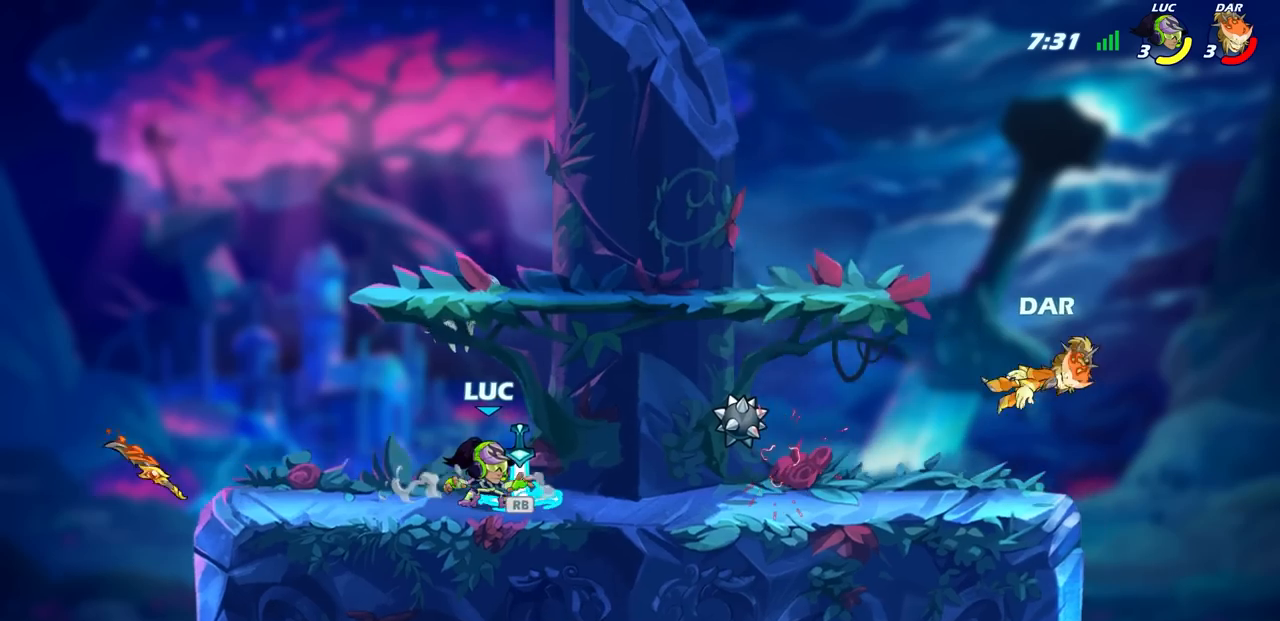
{"buttons": ["CROSS", "R1"], "left_stick": "left", "right_stick": "center", "events": [[383, "left_stick", "center"], [400, "R1", "down"], [417, "CROSS", "down"], [467, "left_stick", "left"]]}
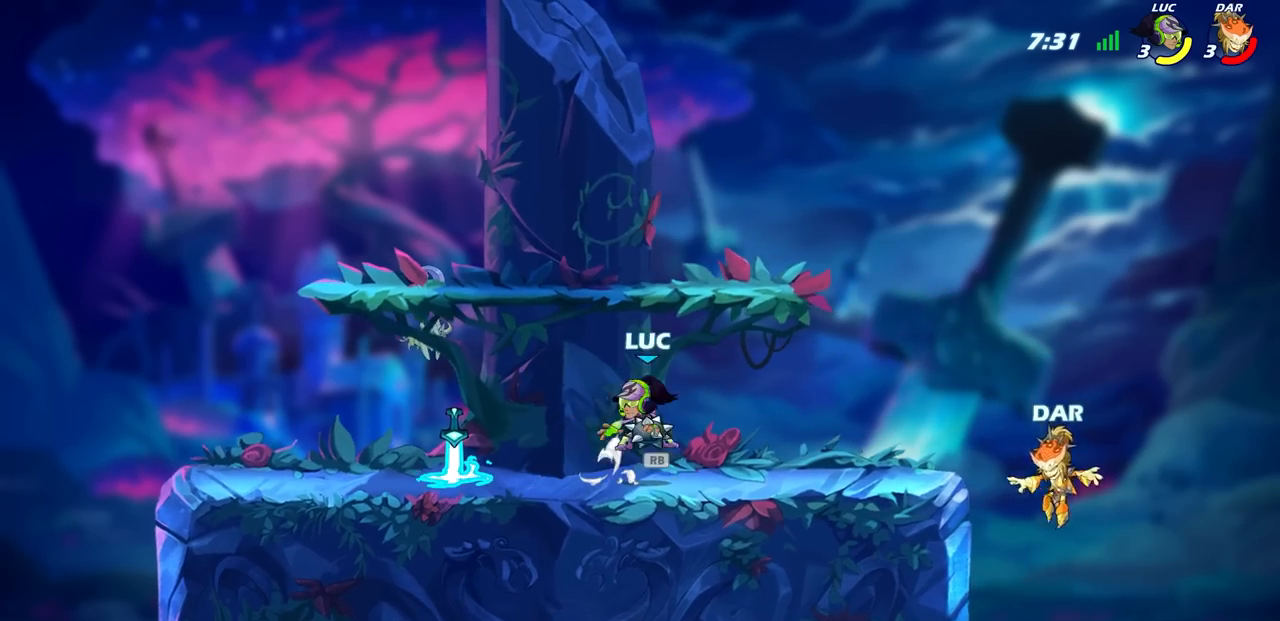
{"buttons": ["CIRCLE"], "left_stick": "center", "right_stick": "center", "events": [[17, "CROSS", "up"], [17, "R1", "up"], [217, "left_stick", "down-left"], [250, "CIRCLE", "down"], [350, "left_stick", "center"]]}
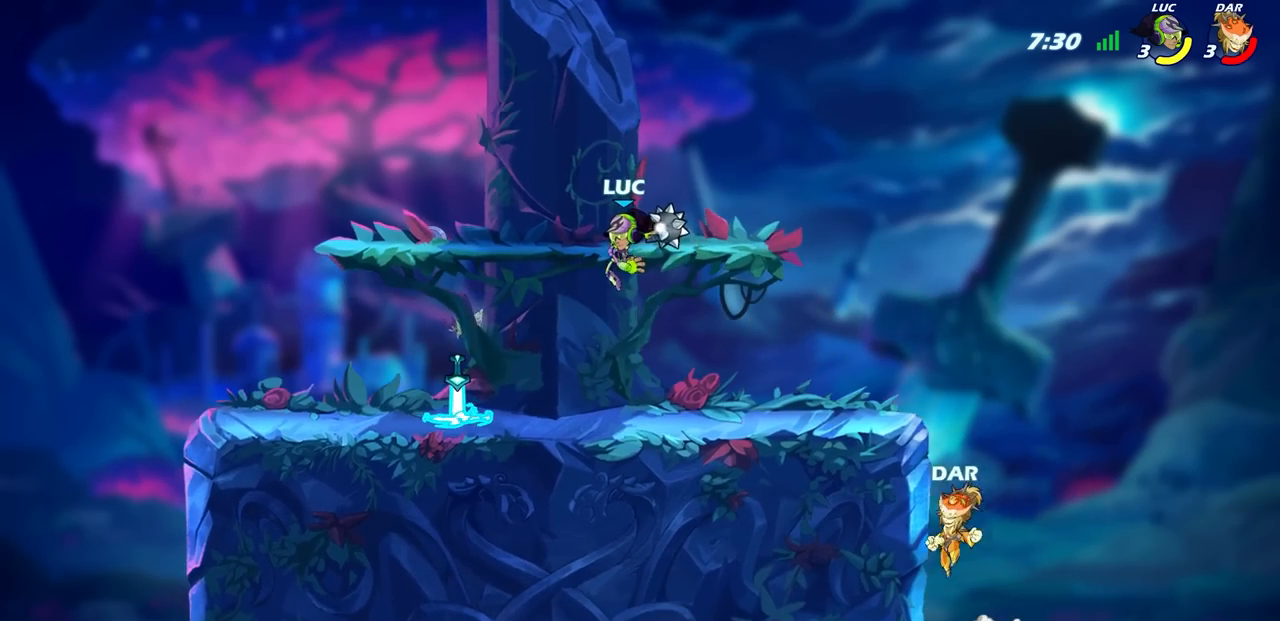
{"buttons": ["CIRCLE"], "left_stick": "center", "right_stick": "center", "events": []}
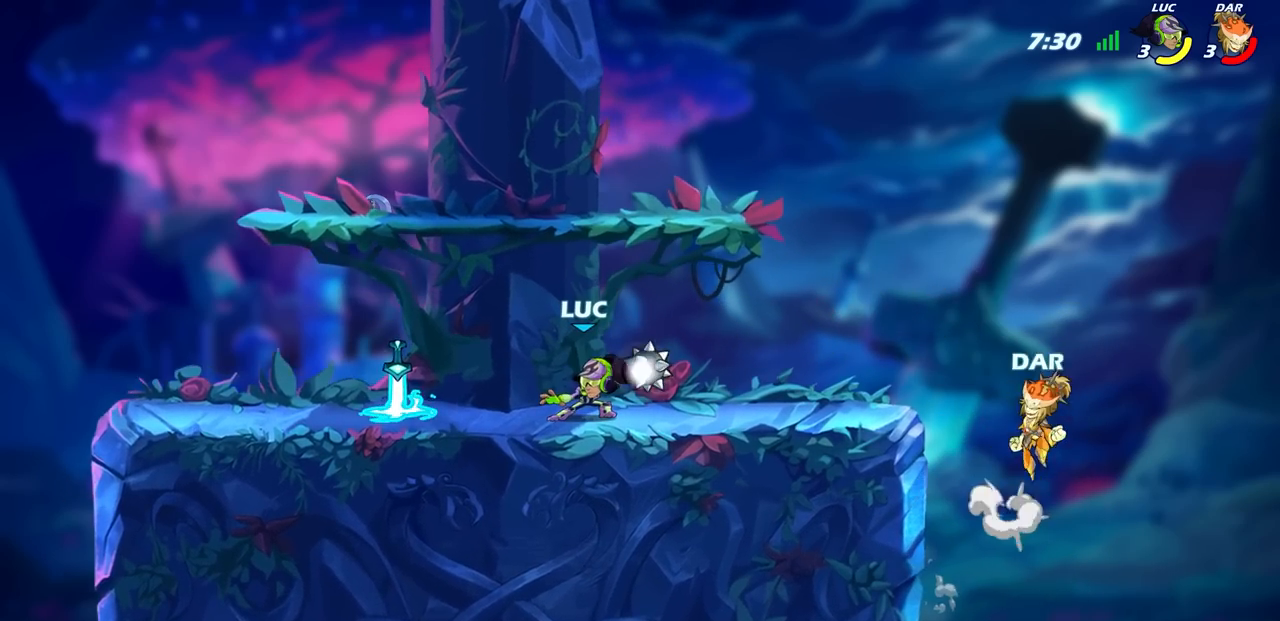
{"buttons": [], "left_stick": "center", "right_stick": "center", "events": [[133, "left_stick", "right"], [150, "CIRCLE", "up"], [200, "left_stick", "center"]]}
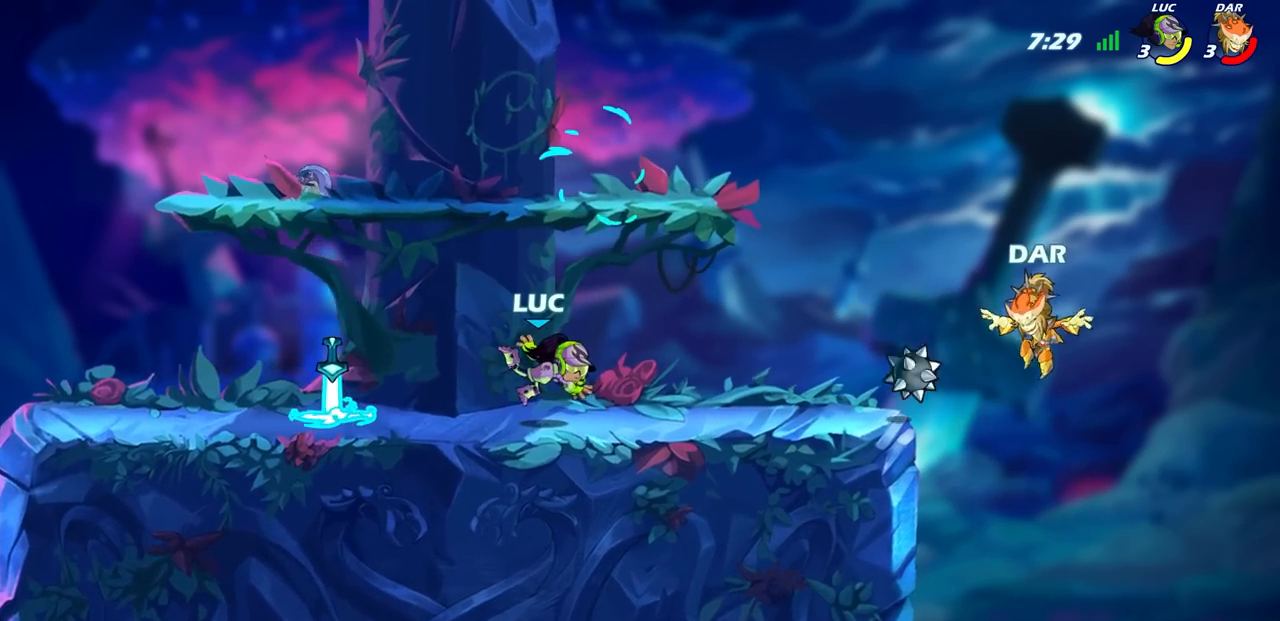
{"buttons": [], "left_stick": "center", "right_stick": "center", "events": []}
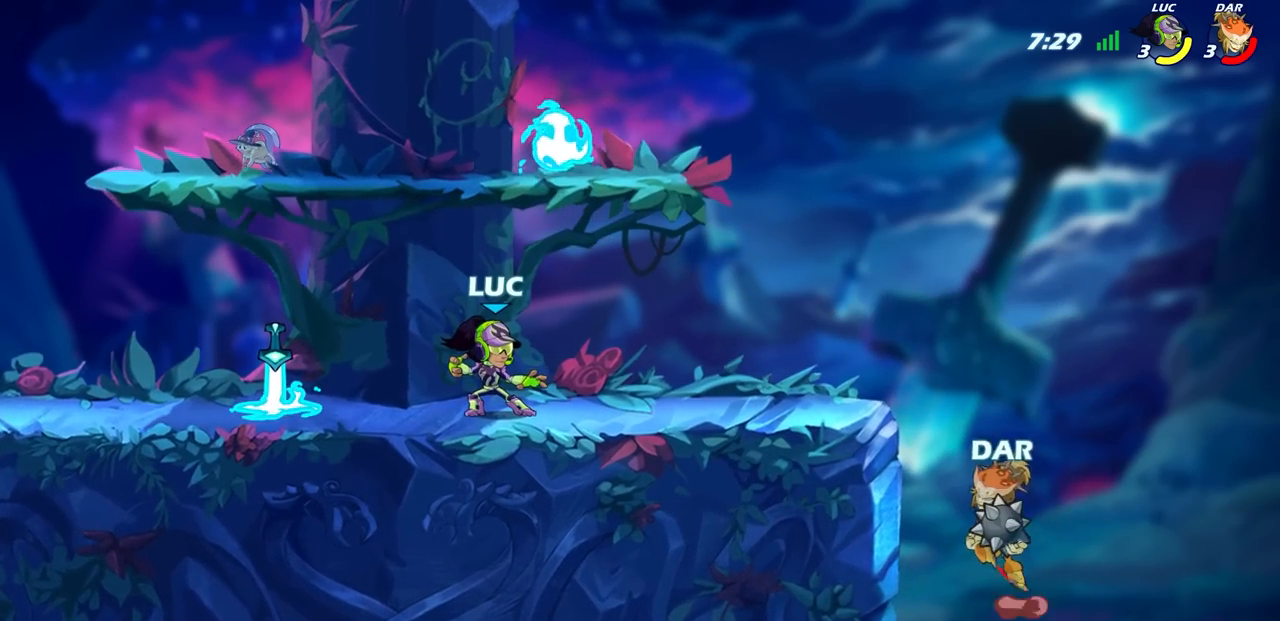
{"buttons": [], "left_stick": "center", "right_stick": "center", "events": [[267, "CROSS", "down"], [317, "R1", "down"], [400, "CROSS", "up"], [400, "R1", "up"]]}
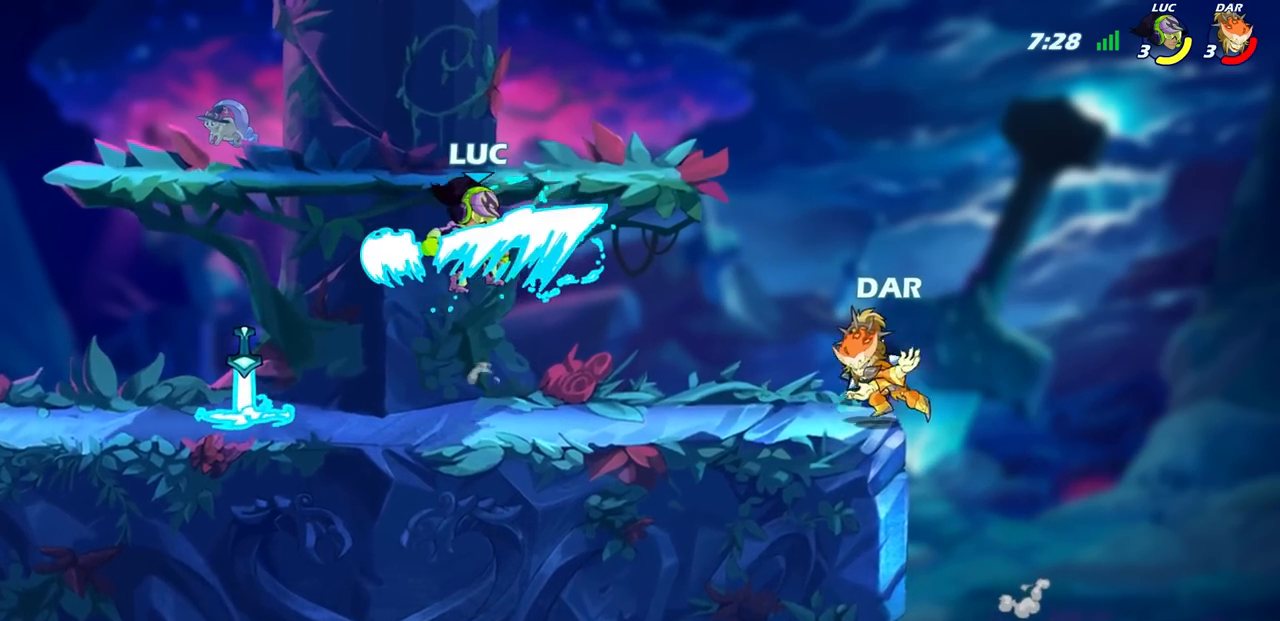
{"buttons": [], "left_stick": "center", "right_stick": "center", "events": [[83, "left_stick", "right"], [133, "R1", "down"], [217, "R1", "up"], [233, "left_stick", "center"]]}
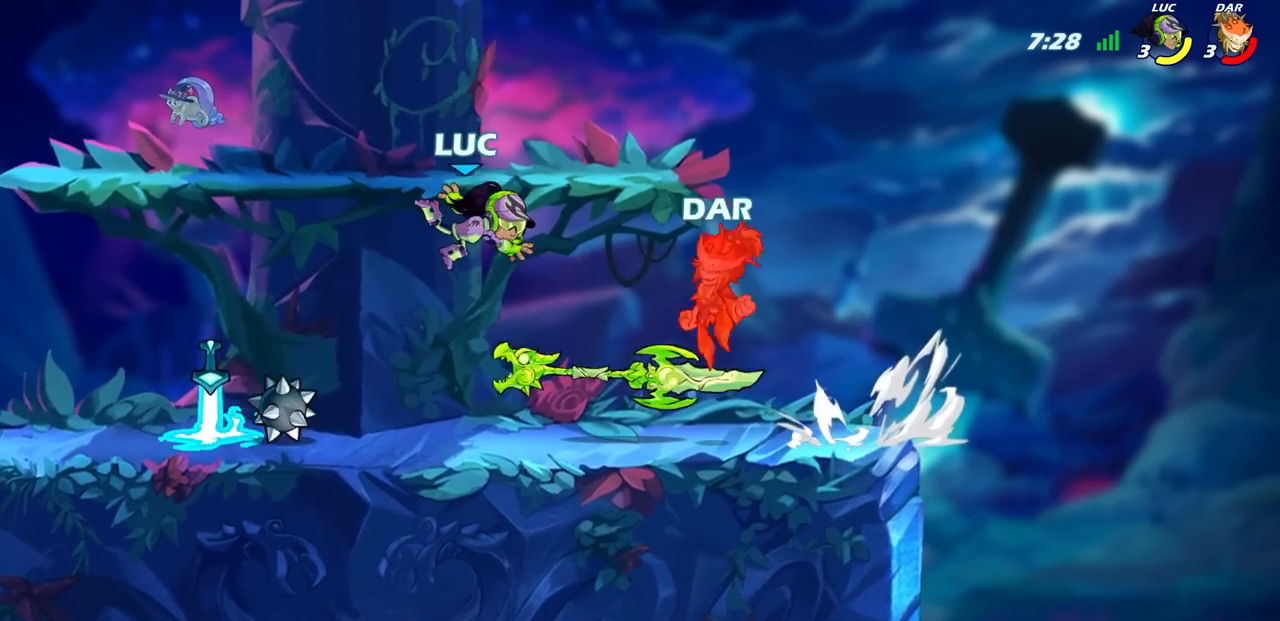
{"buttons": [], "left_stick": "left", "right_stick": "center", "events": [[117, "left_stick", "right"], [183, "left_stick", "center"], [217, "R1", "down"], [283, "CROSS", "down"], [350, "R1", "up"], [383, "CROSS", "up"], [400, "left_stick", "left"]]}
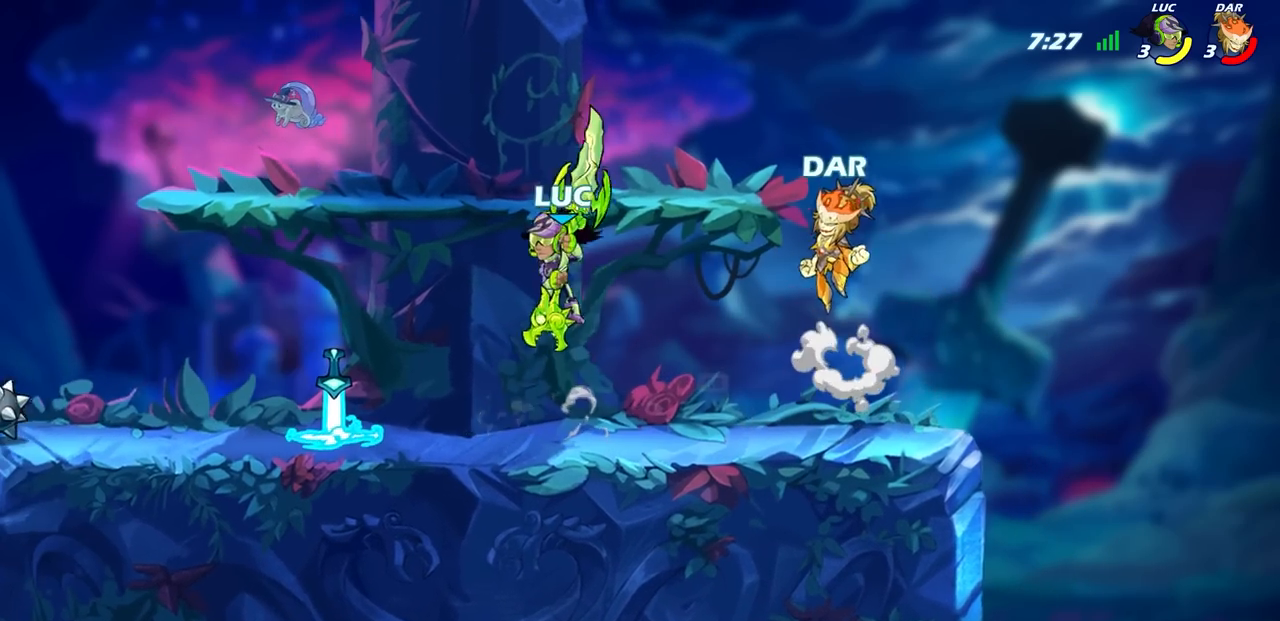
{"buttons": [], "left_stick": "center", "right_stick": "center", "events": [[133, "left_stick", "down-left"], [217, "R1", "down"], [233, "left_stick", "down-right"], [300, "left_stick", "up-right"], [417, "R1", "up"], [433, "left_stick", "center"]]}
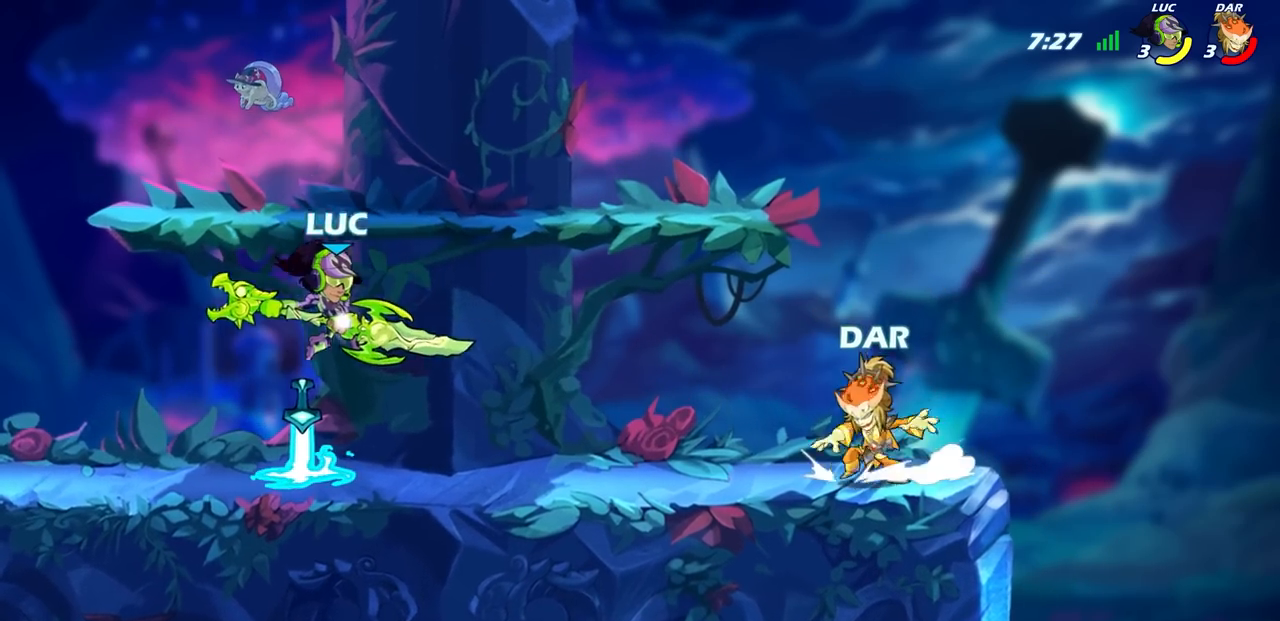
{"buttons": ["R2"], "left_stick": "right", "right_stick": "center", "events": [[300, "R1", "down"], [367, "left_stick", "right"], [383, "R1", "up"], [483, "R2", "down"]]}
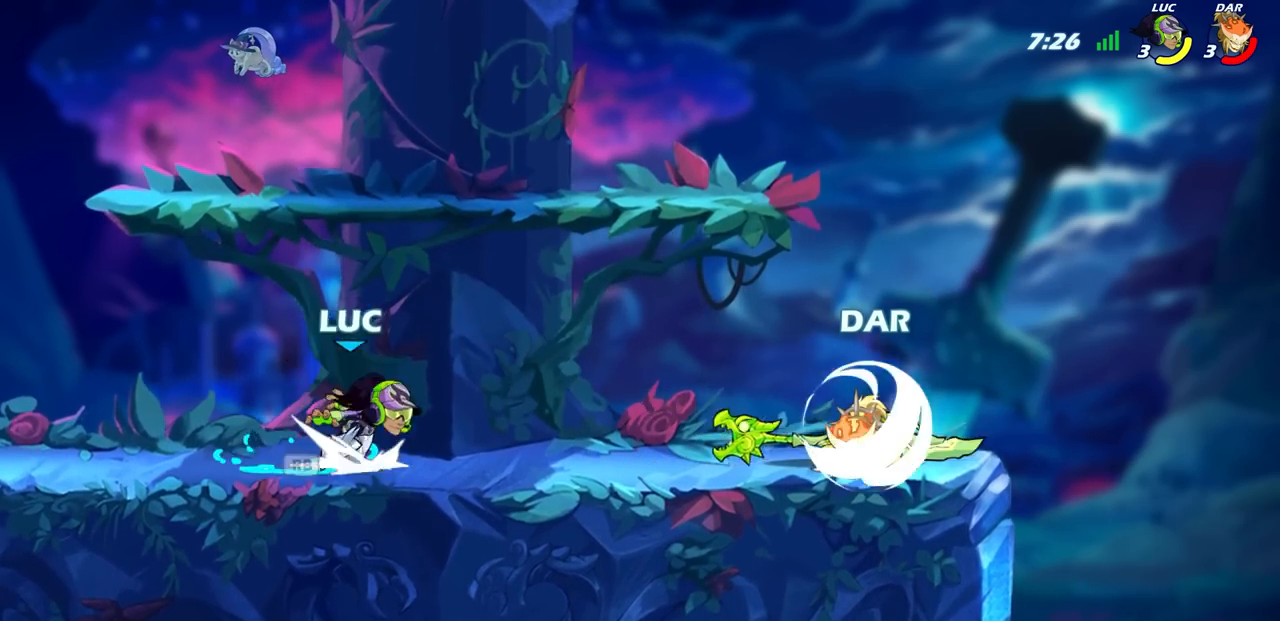
{"buttons": [], "left_stick": "center", "right_stick": "center", "events": [[33, "CIRCLE", "down"], [117, "R2", "up"], [133, "CIRCLE", "up"], [200, "left_stick", "center"]]}
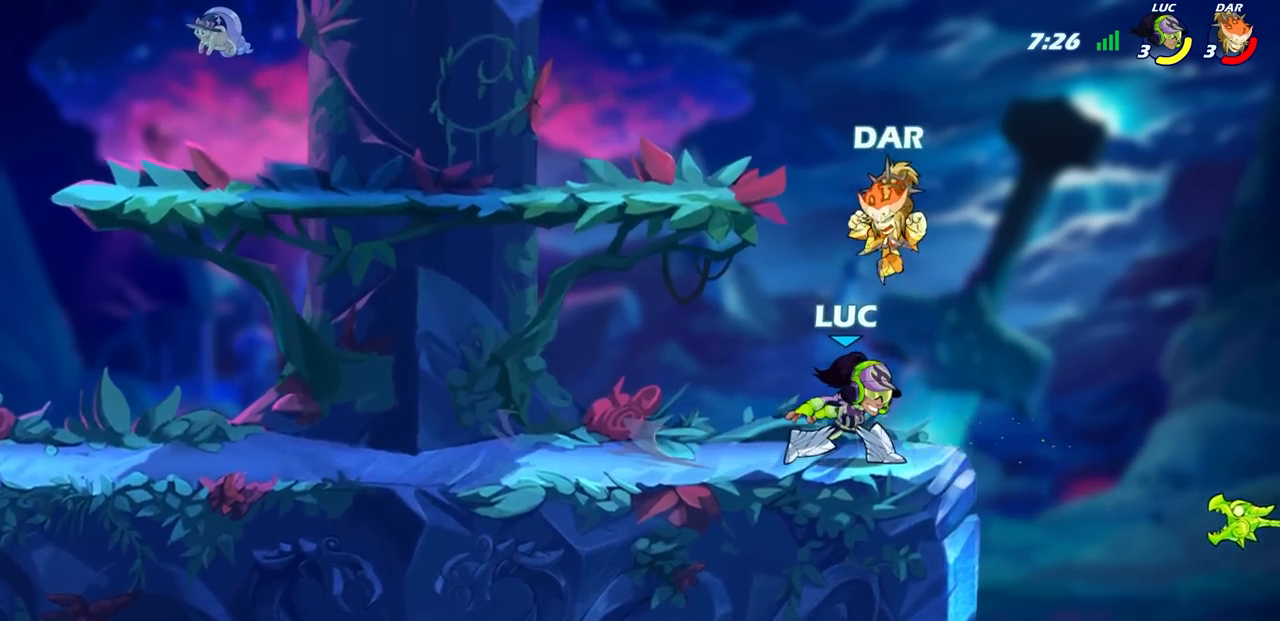
{"buttons": ["SQUARE"], "left_stick": "center", "right_stick": "center", "events": [[367, "left_stick", "left"], [450, "SQUARE", "down"], [500, "left_stick", "center"]]}
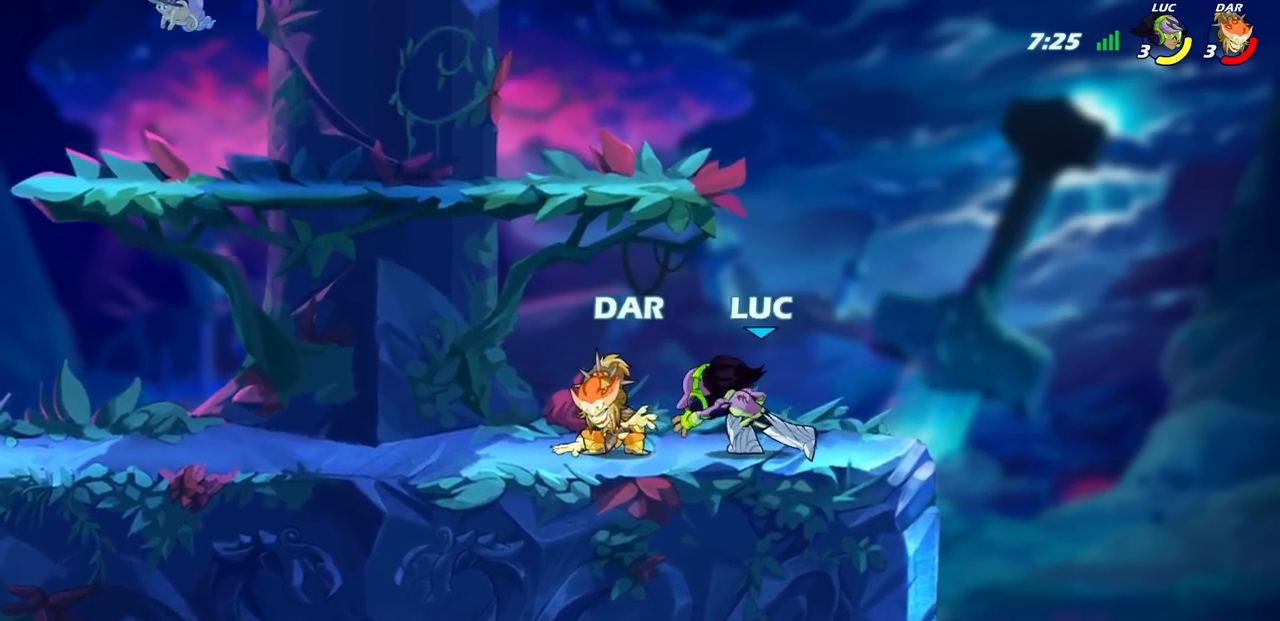
{"buttons": [], "left_stick": "center", "right_stick": "center", "events": [[33, "SQUARE", "up"]]}
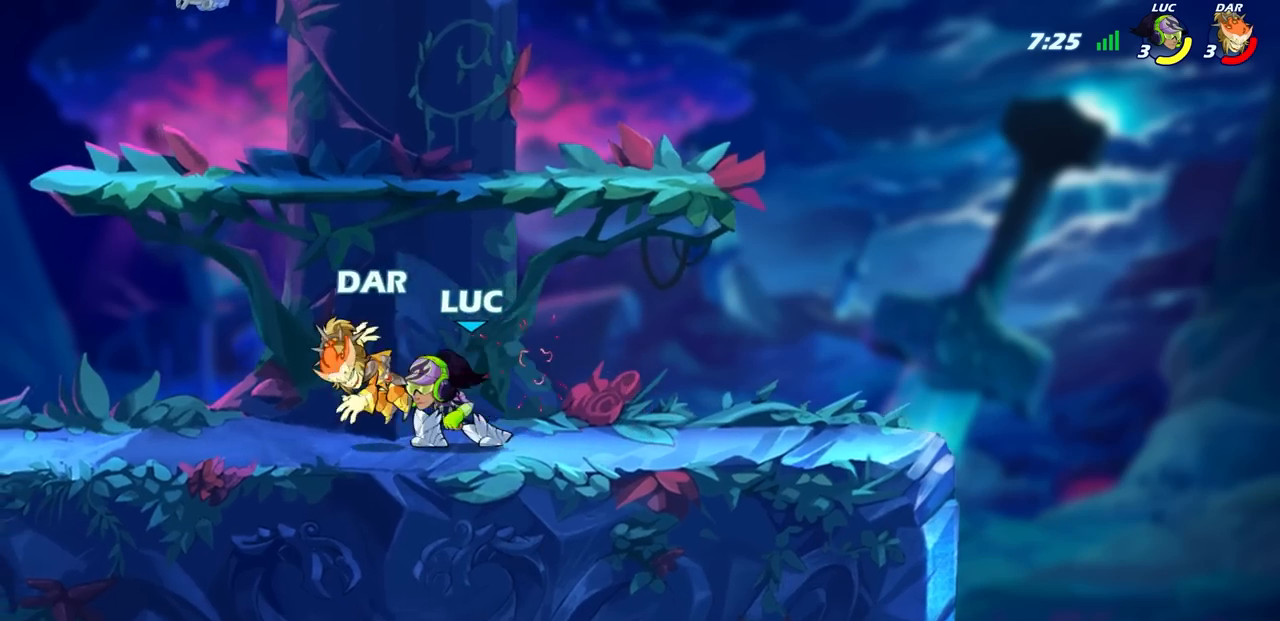
{"buttons": [], "left_stick": "center", "right_stick": "center", "events": [[350, "left_stick", "down"], [383, "R2", "down"], [400, "CIRCLE", "down"], [467, "R2", "up"], [483, "CIRCLE", "up"], [500, "left_stick", "center"]]}
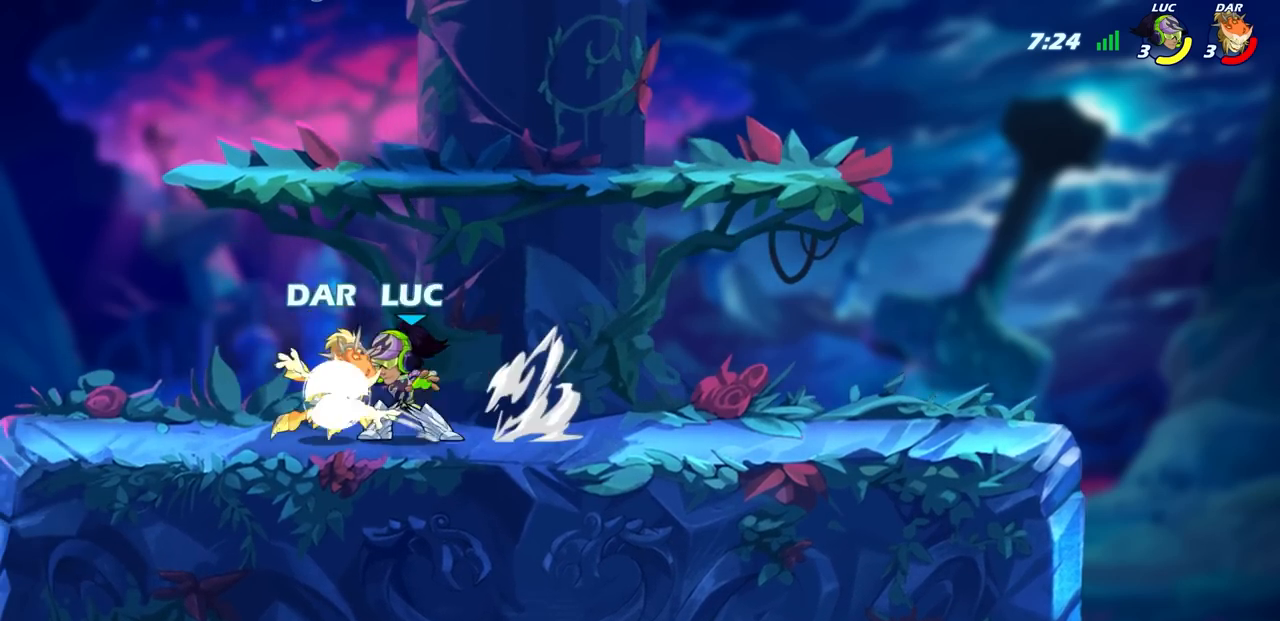
{"buttons": [], "left_stick": "center", "right_stick": "center", "events": []}
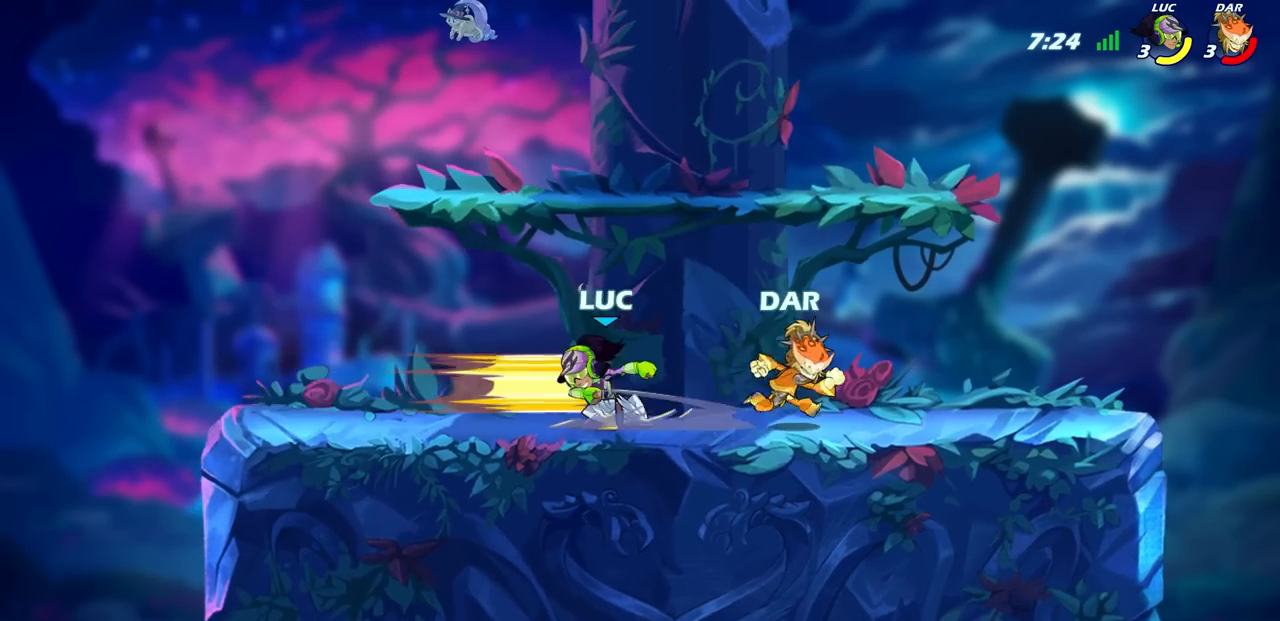
{"buttons": ["CROSS"], "left_stick": "left", "right_stick": "center", "events": [[267, "left_stick", "left"], [367, "CROSS", "down"]]}